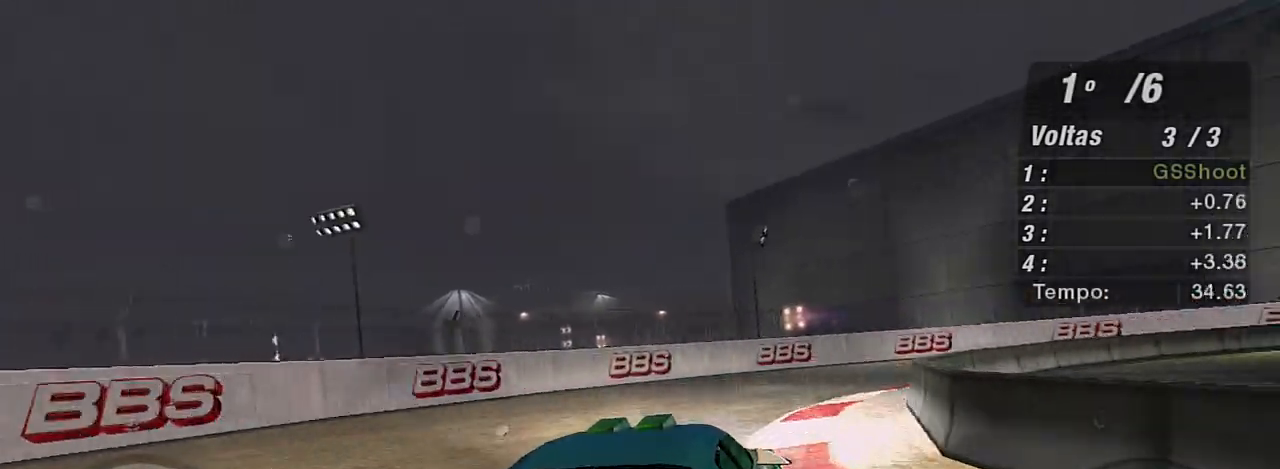
Gameplay with a controller (Xbox layout); each line is a JSON object with the inputs held at the frame after it. "events" lists button and stick changes between this image and that frame as [ms after this image, input, new state], when the widget could be followed in between.
{"buttons": ["R2"], "left_stick": "up-right", "right_stick": "center", "events": [[267, "R2", "up"], [401, "R2", "down"]]}
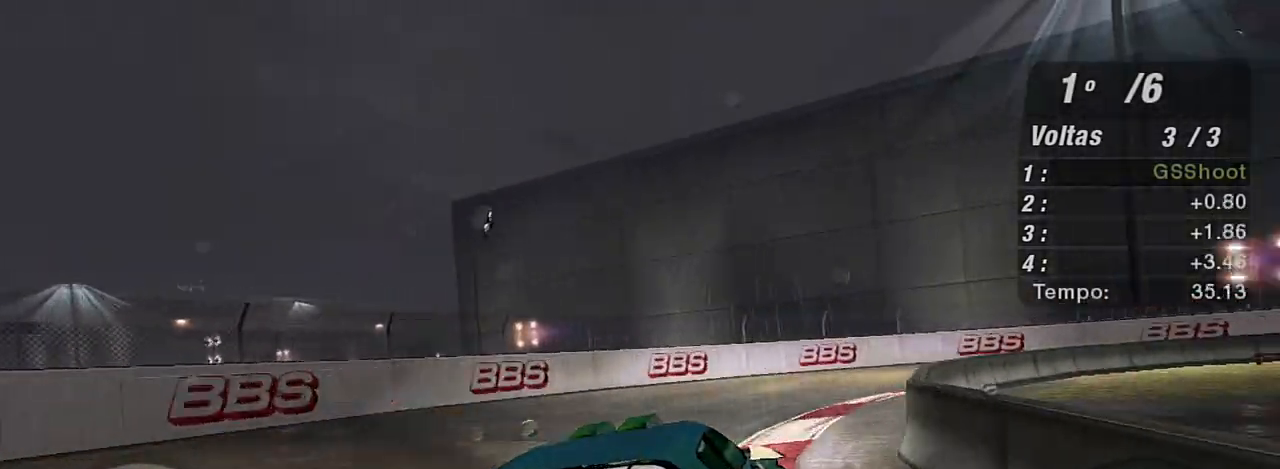
{"buttons": ["R2"], "left_stick": "up-right", "right_stick": "center", "events": []}
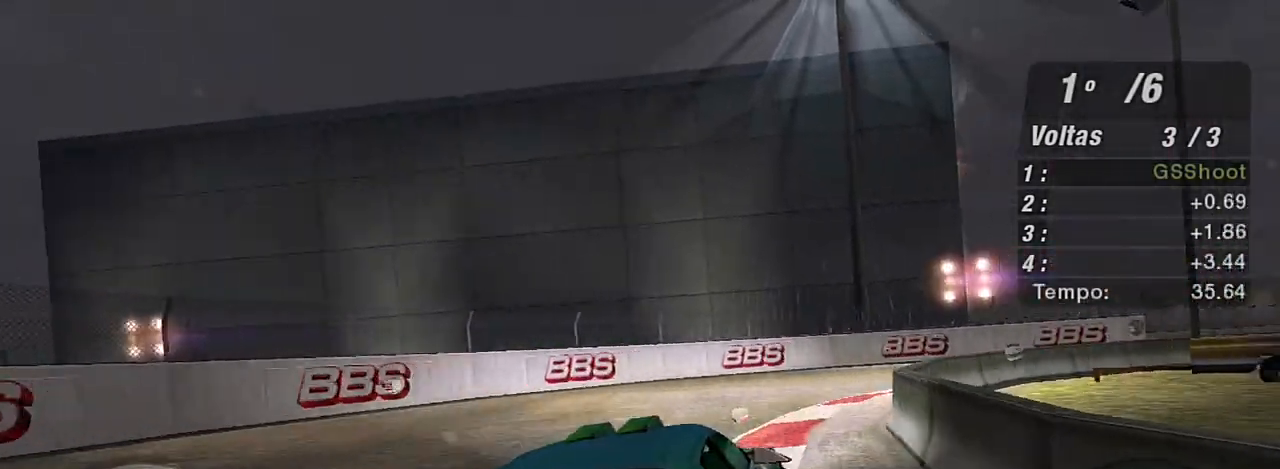
{"buttons": ["R2"], "left_stick": "up-right", "right_stick": "center", "events": []}
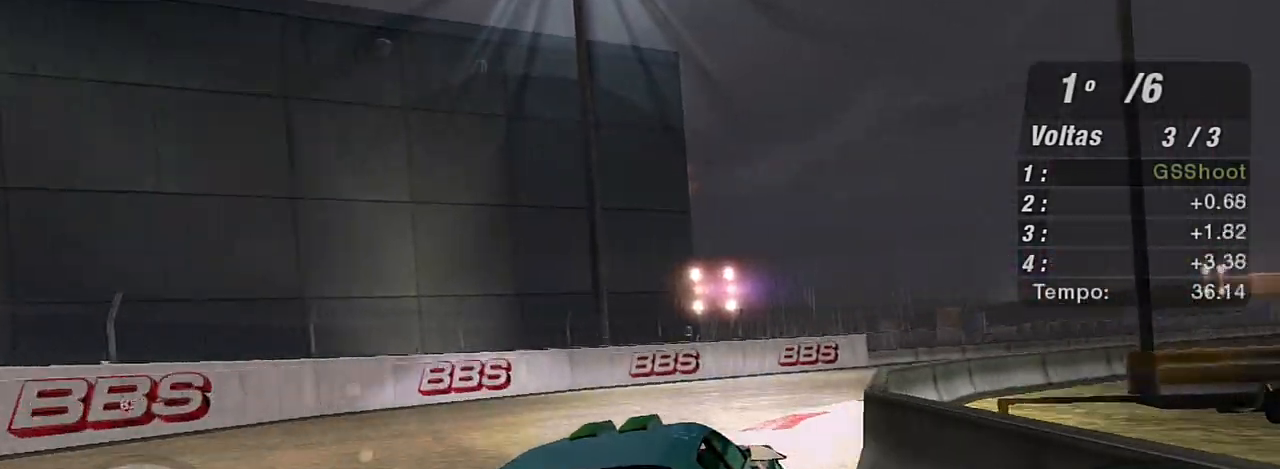
{"buttons": ["R2"], "left_stick": "up-right", "right_stick": "center", "events": []}
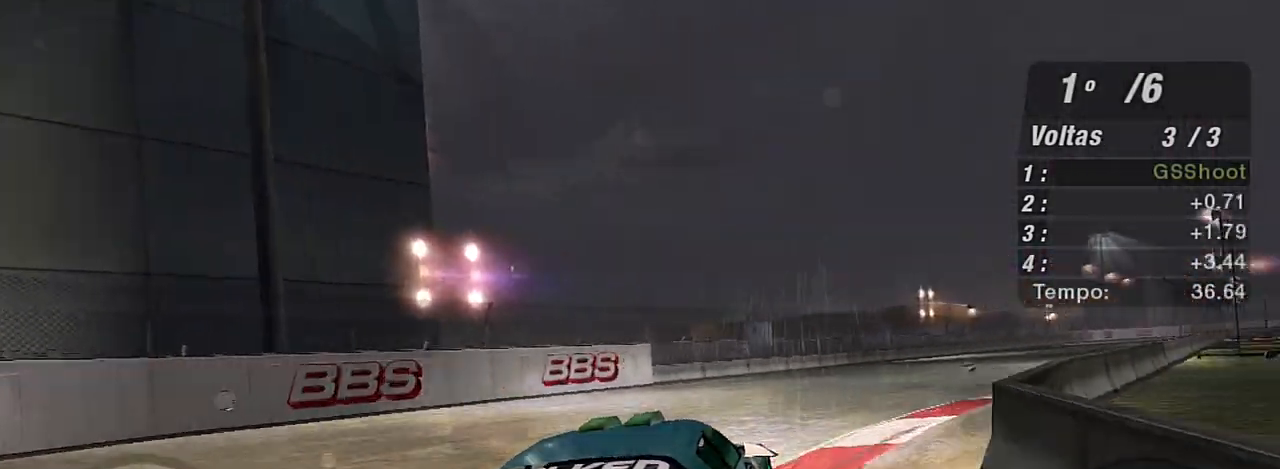
{"buttons": ["R2"], "left_stick": "up", "right_stick": "center", "events": [[167, "left_stick", "up"]]}
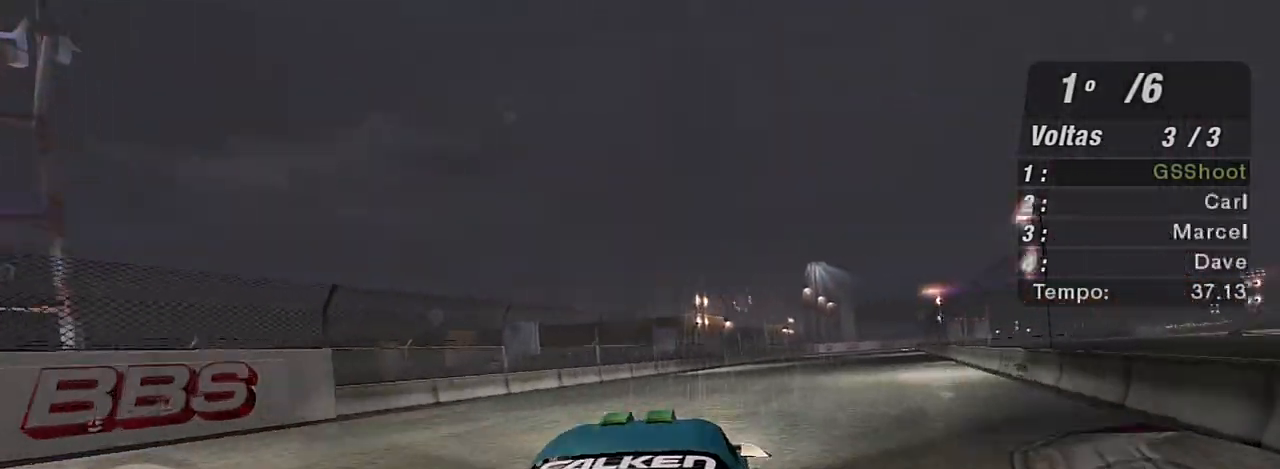
{"buttons": ["R2"], "left_stick": "up-right", "right_stick": "center", "events": [[167, "left_stick", "center"], [367, "left_stick", "up"], [467, "left_stick", "up-right"]]}
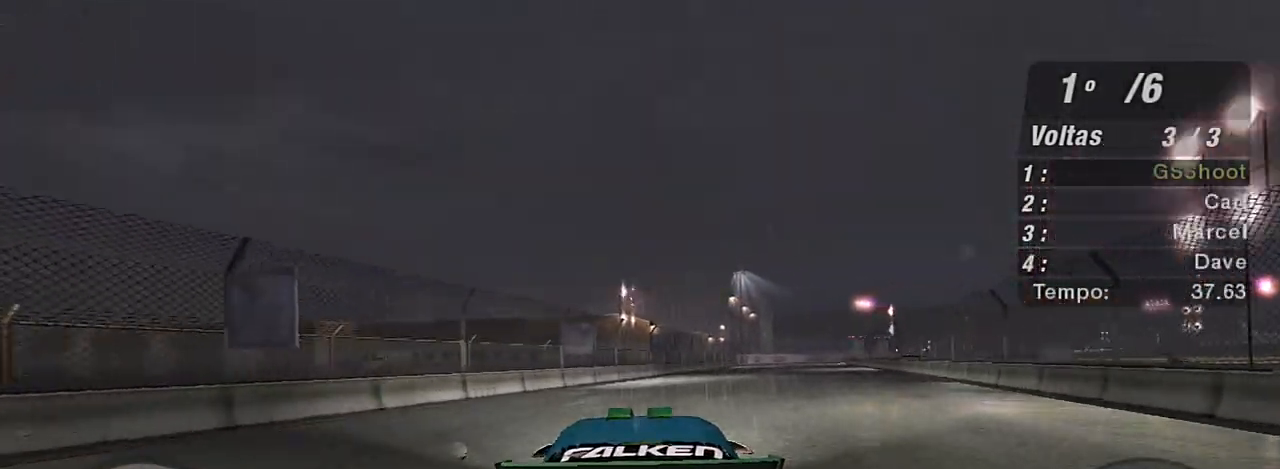
{"buttons": ["R2", "R3"], "left_stick": "center", "right_stick": "center", "events": [[167, "R3", "down"], [401, "left_stick", "center"]]}
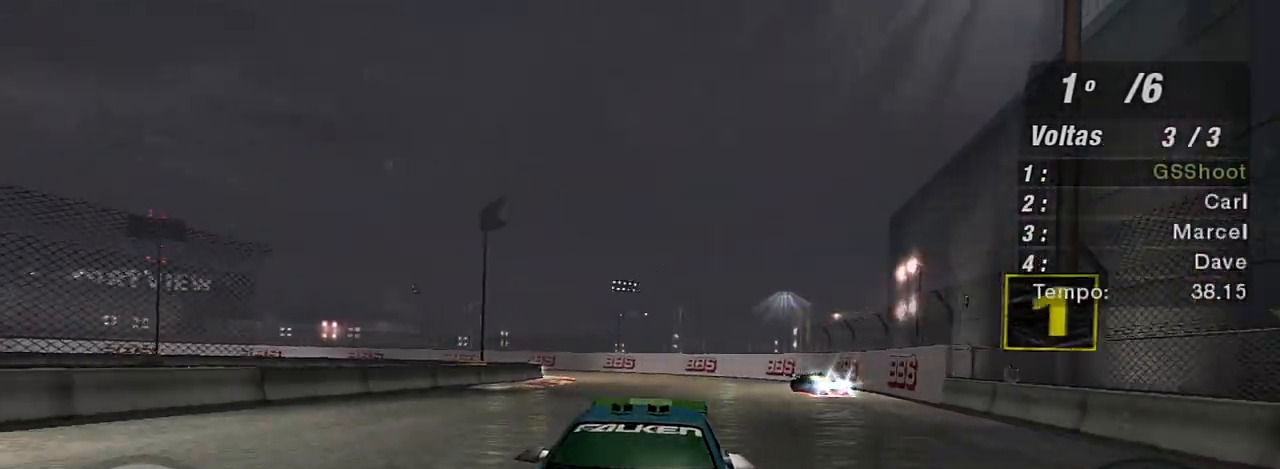
{"buttons": ["R2"], "left_stick": "center", "right_stick": "center", "events": [[167, "R1", "down"], [300, "R3", "up"], [367, "R1", "up"]]}
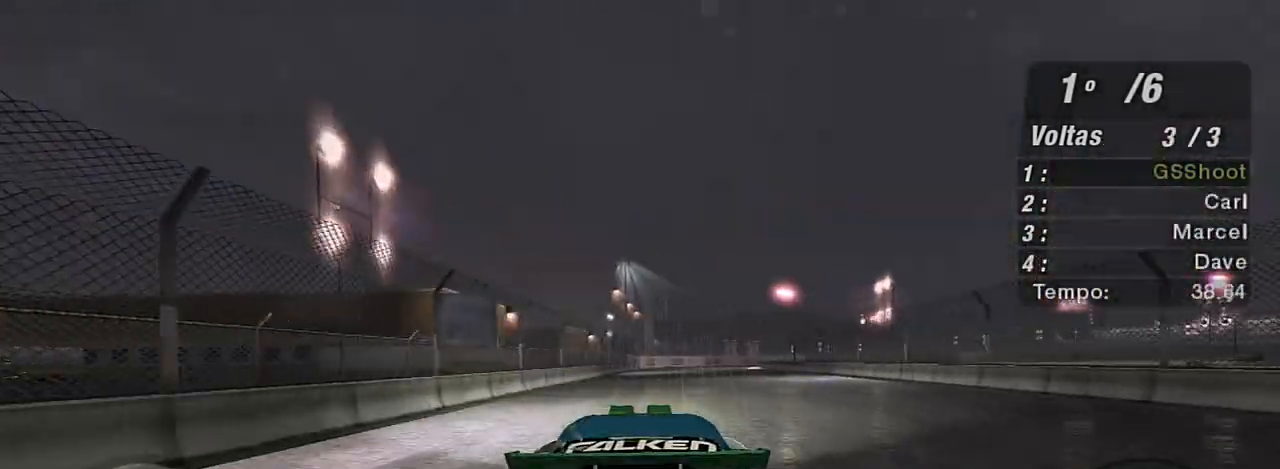
{"buttons": ["R2"], "left_stick": "up-left", "right_stick": "center", "events": [[401, "left_stick", "up-left"]]}
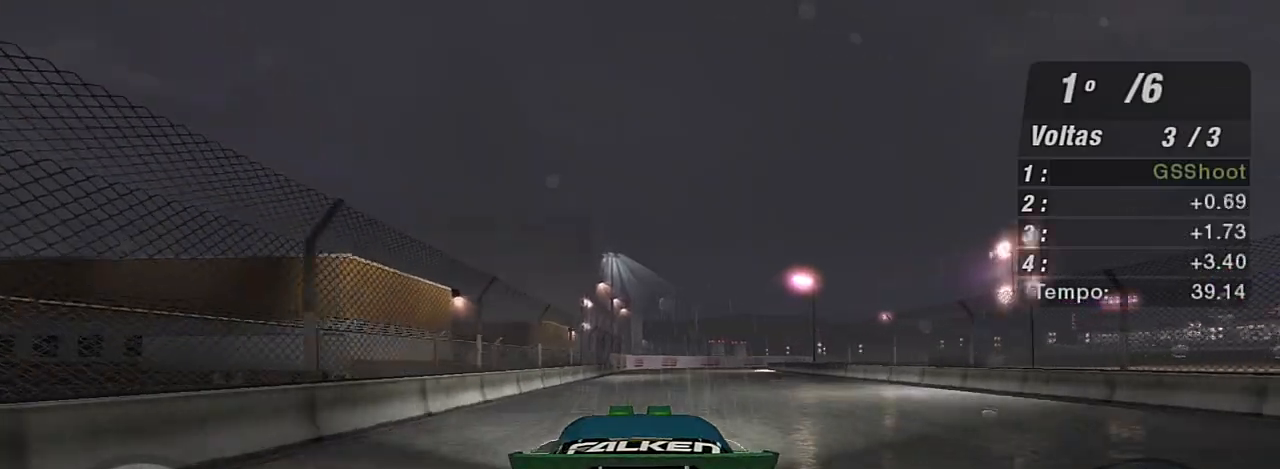
{"buttons": ["R2"], "left_stick": "center", "right_stick": "center", "events": [[100, "left_stick", "center"]]}
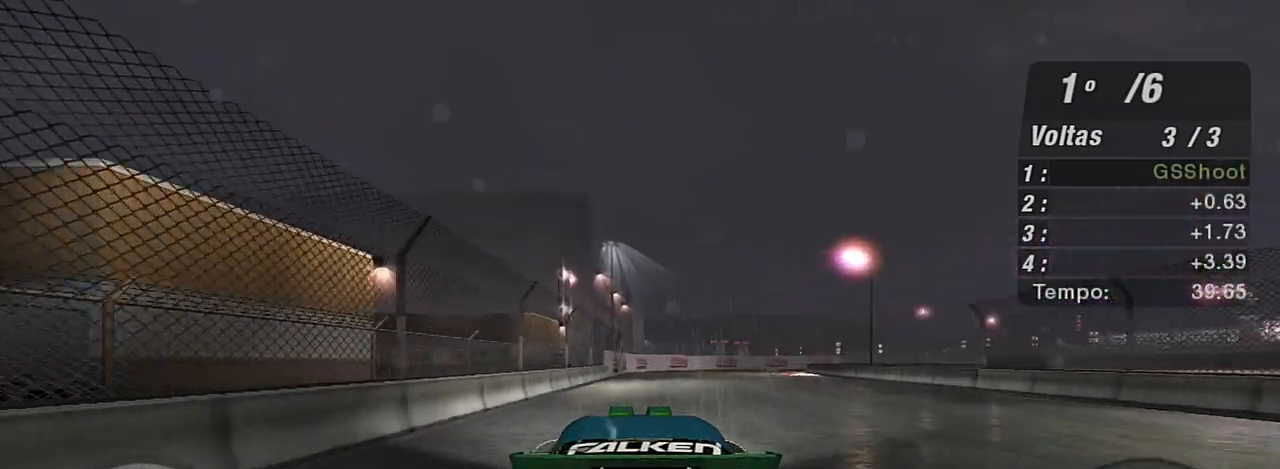
{"buttons": ["R2"], "left_stick": "center", "right_stick": "center", "events": [[200, "left_stick", "up-right"], [434, "left_stick", "center"]]}
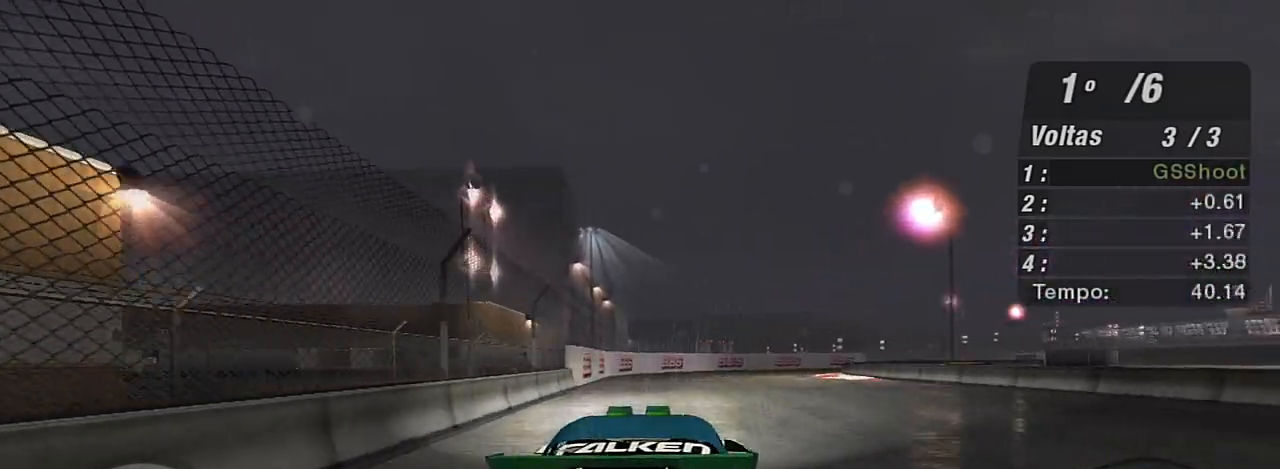
{"buttons": ["R2"], "left_stick": "up-right", "right_stick": "center", "events": [[67, "left_stick", "up-right"]]}
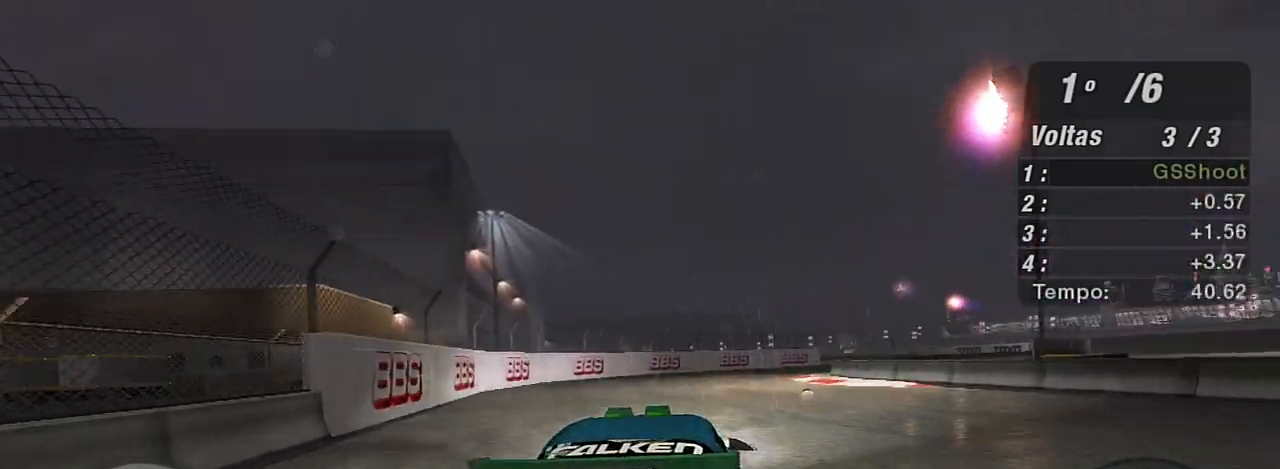
{"buttons": ["R2"], "left_stick": "up-right", "right_stick": "center", "events": []}
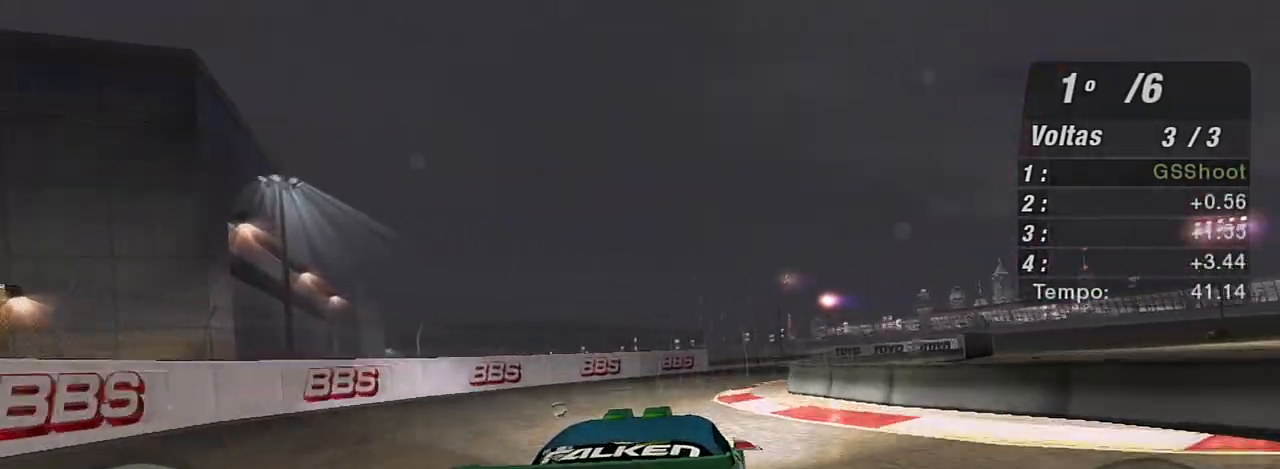
{"buttons": ["R2"], "left_stick": "right", "right_stick": "center", "events": [[33, "left_stick", "center"], [167, "left_stick", "right"]]}
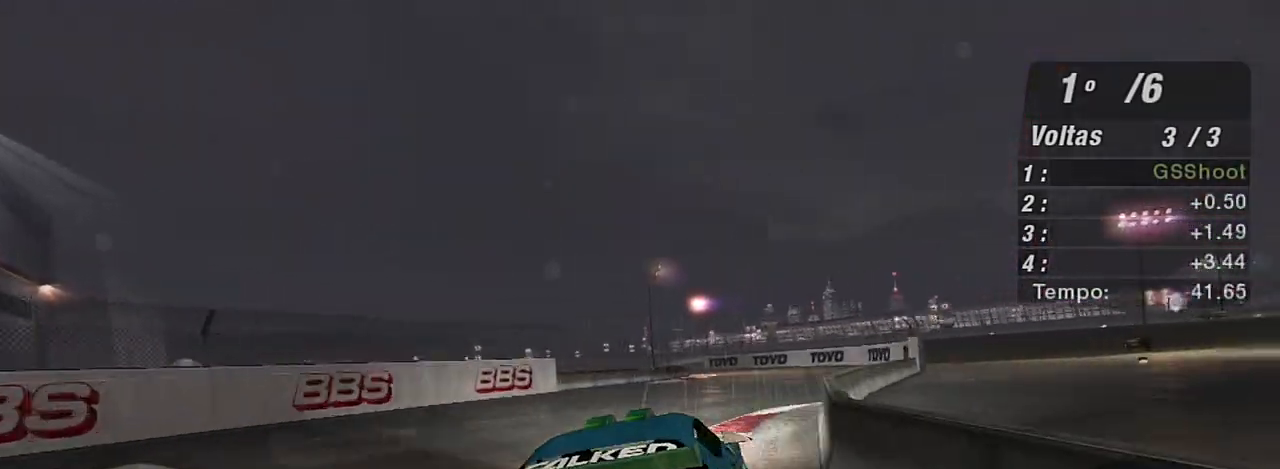
{"buttons": ["R2"], "left_stick": "left", "right_stick": "center", "events": [[200, "left_stick", "center"], [367, "left_stick", "left"]]}
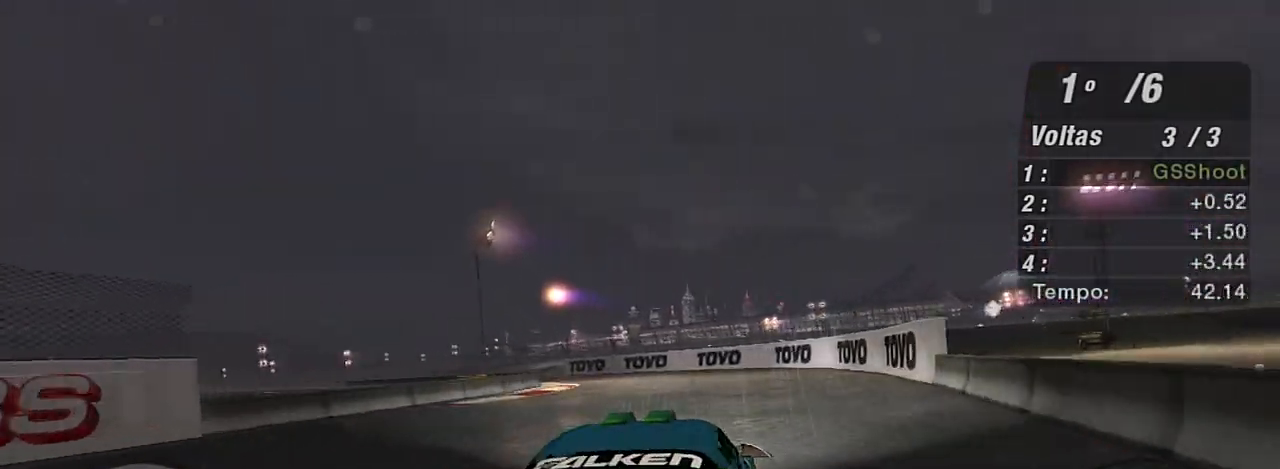
{"buttons": ["R2"], "left_stick": "center", "right_stick": "center", "events": [[100, "left_stick", "center"], [267, "left_stick", "left"], [434, "left_stick", "center"]]}
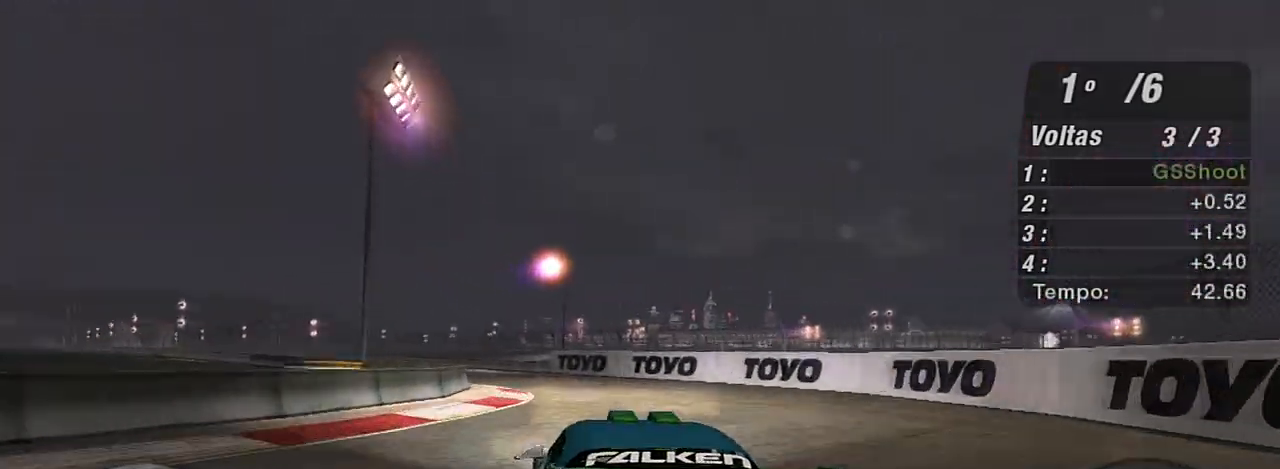
{"buttons": ["R2"], "left_stick": "left", "right_stick": "center", "events": [[67, "left_stick", "left"], [167, "R1", "down"], [301, "R1", "up"], [301, "left_stick", "center"], [367, "left_stick", "left"]]}
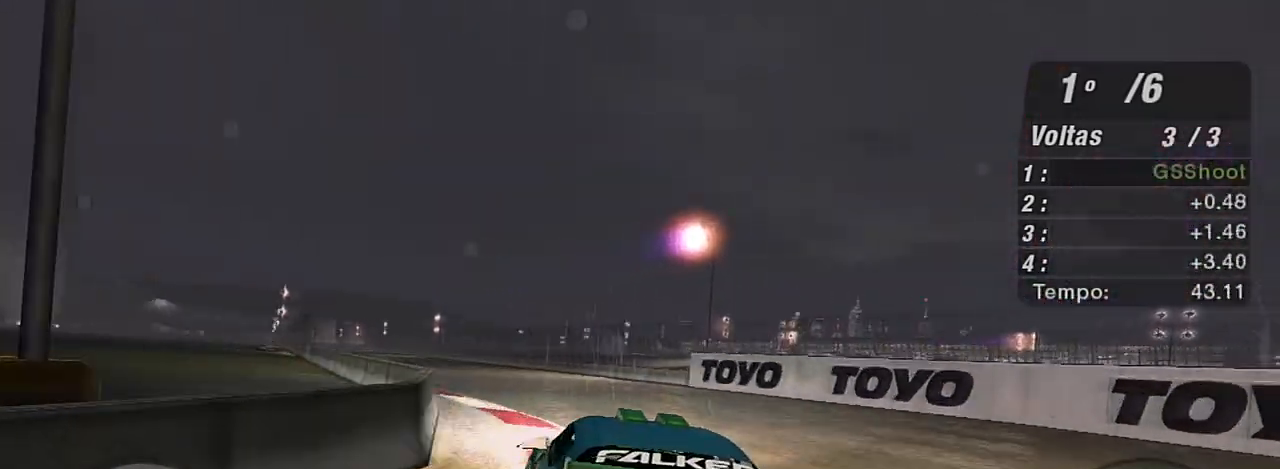
{"buttons": ["R2"], "left_stick": "center", "right_stick": "center", "events": [[234, "left_stick", "center"]]}
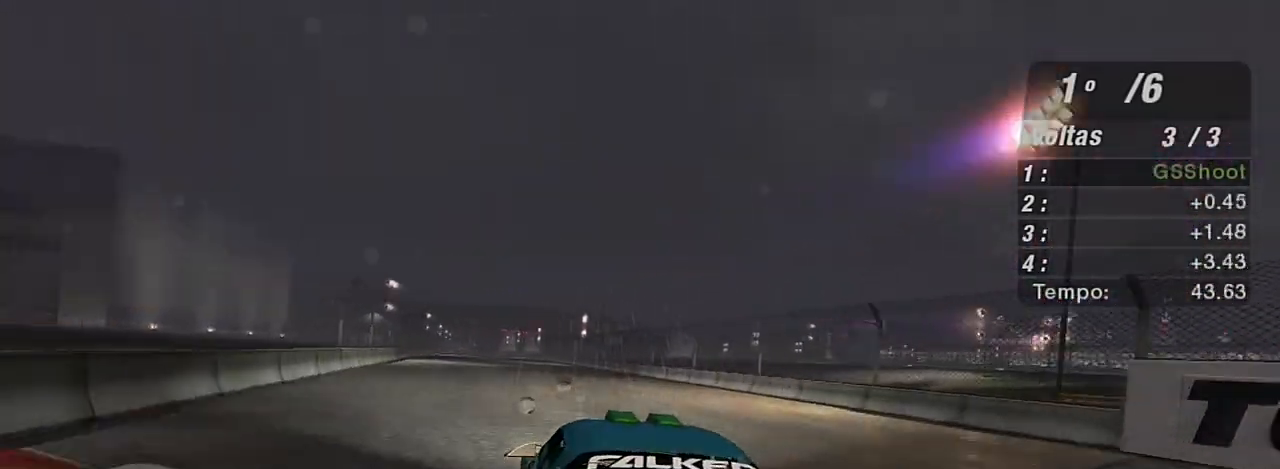
{"buttons": ["X", "R2"], "left_stick": "center", "right_stick": "center", "events": [[400, "X", "down"]]}
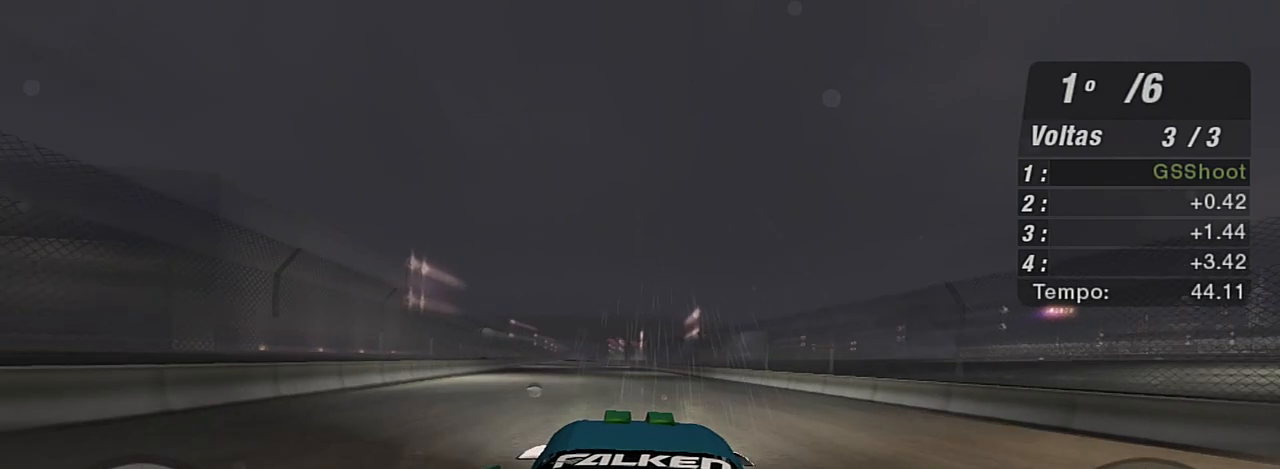
{"buttons": ["X", "R2"], "left_stick": "center", "right_stick": "center", "events": [[67, "left_stick", "left"], [201, "left_stick", "center"]]}
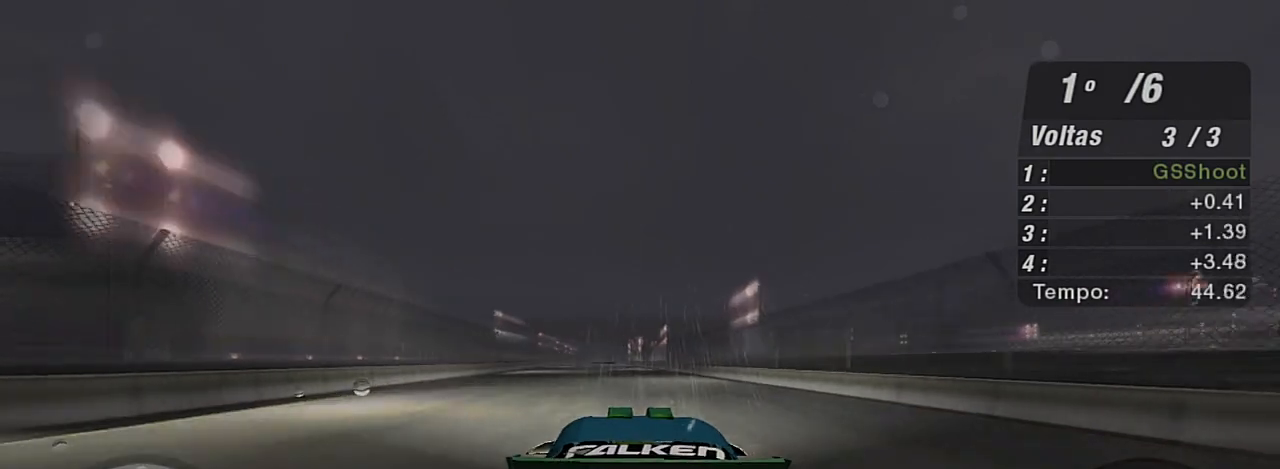
{"buttons": ["X", "R2"], "left_stick": "center", "right_stick": "center", "events": [[267, "left_stick", "up-left"], [434, "left_stick", "center"]]}
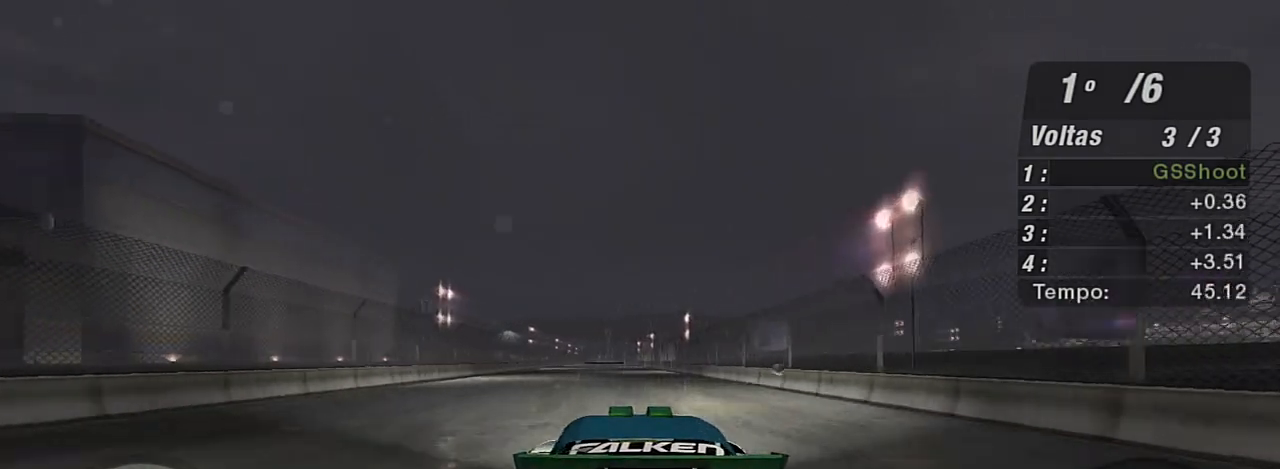
{"buttons": ["R2"], "left_stick": "center", "right_stick": "center", "events": [[434, "X", "up"]]}
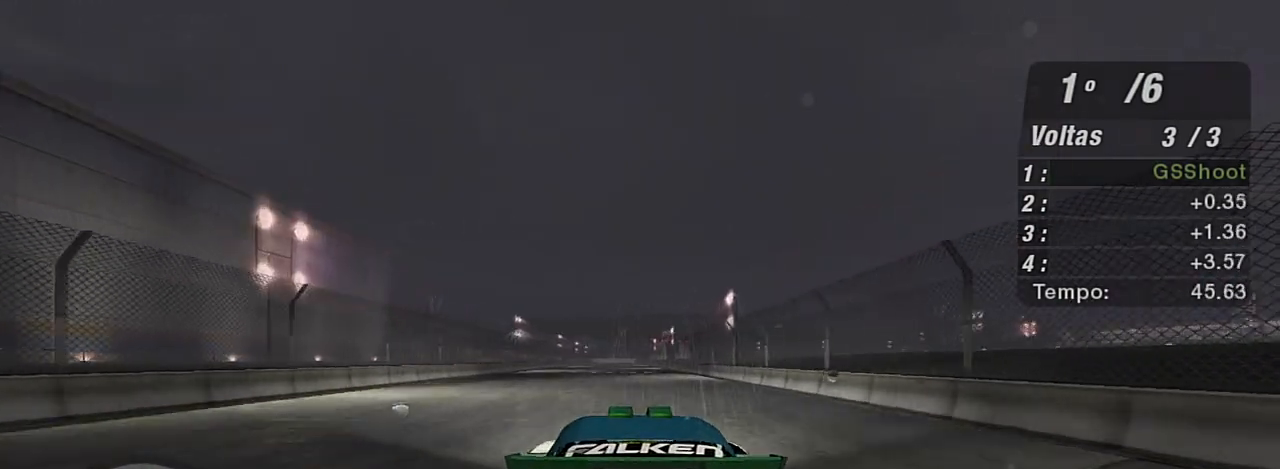
{"buttons": ["R2"], "left_stick": "center", "right_stick": "center", "events": [[33, "left_stick", "up-right"], [300, "left_stick", "center"]]}
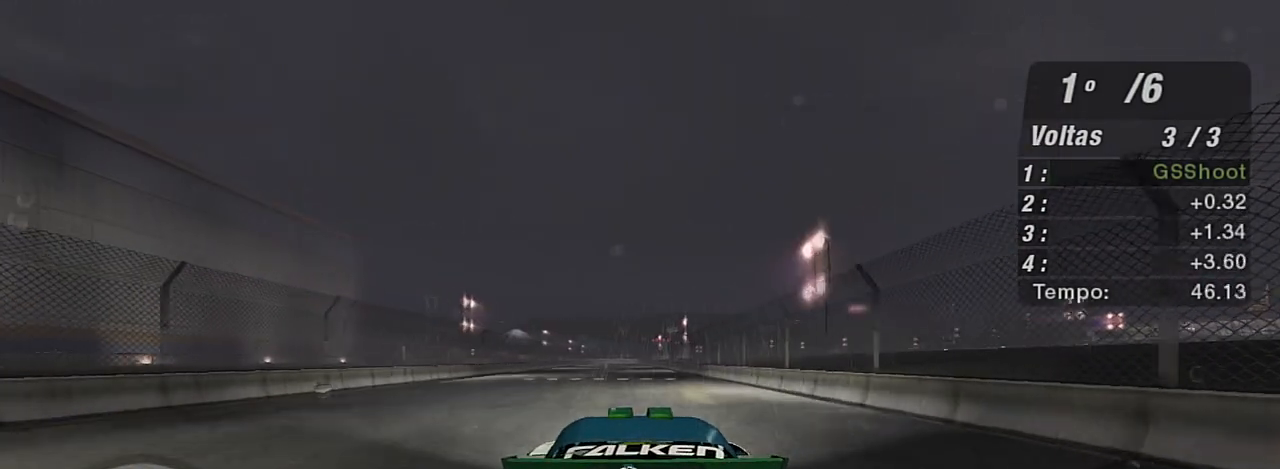
{"buttons": ["R2", "R3"], "left_stick": "center", "right_stick": "center", "events": [[167, "R3", "down"]]}
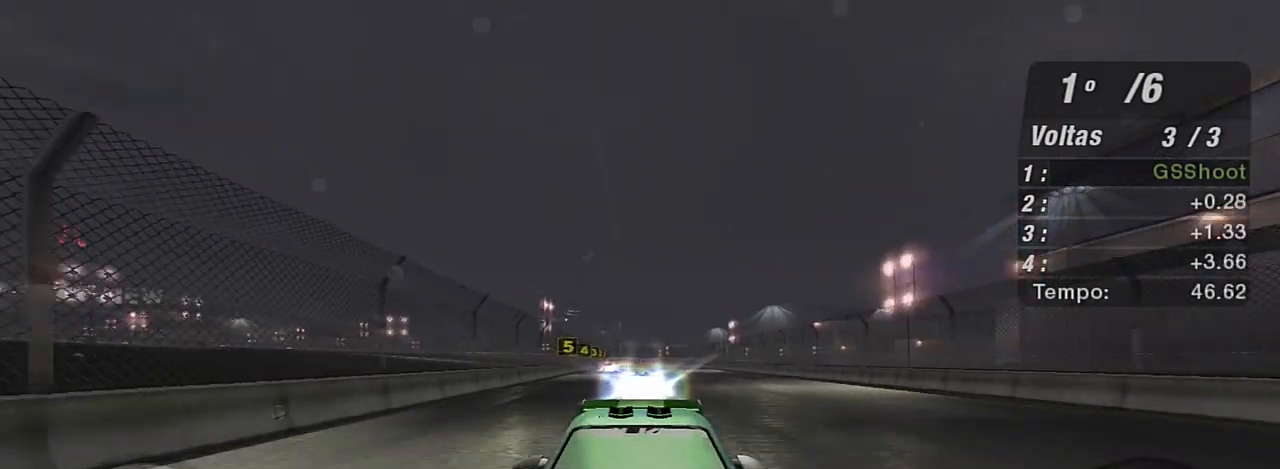
{"buttons": ["R2", "R3"], "left_stick": "center", "right_stick": "center", "events": [[233, "left_stick", "left"], [467, "left_stick", "center"]]}
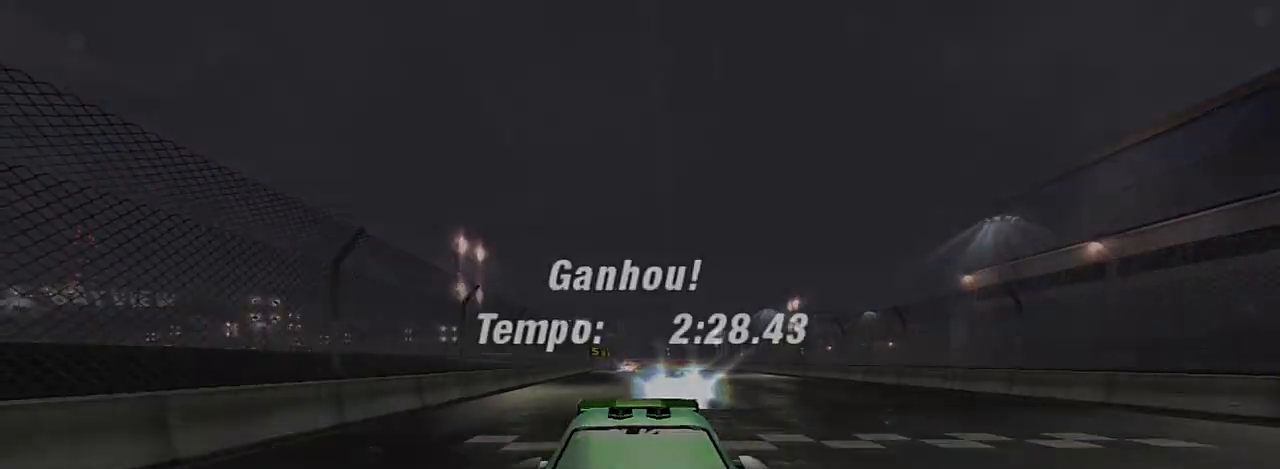
{"buttons": [], "left_stick": "center", "right_stick": "center", "events": [[234, "R3", "up"], [434, "R2", "up"]]}